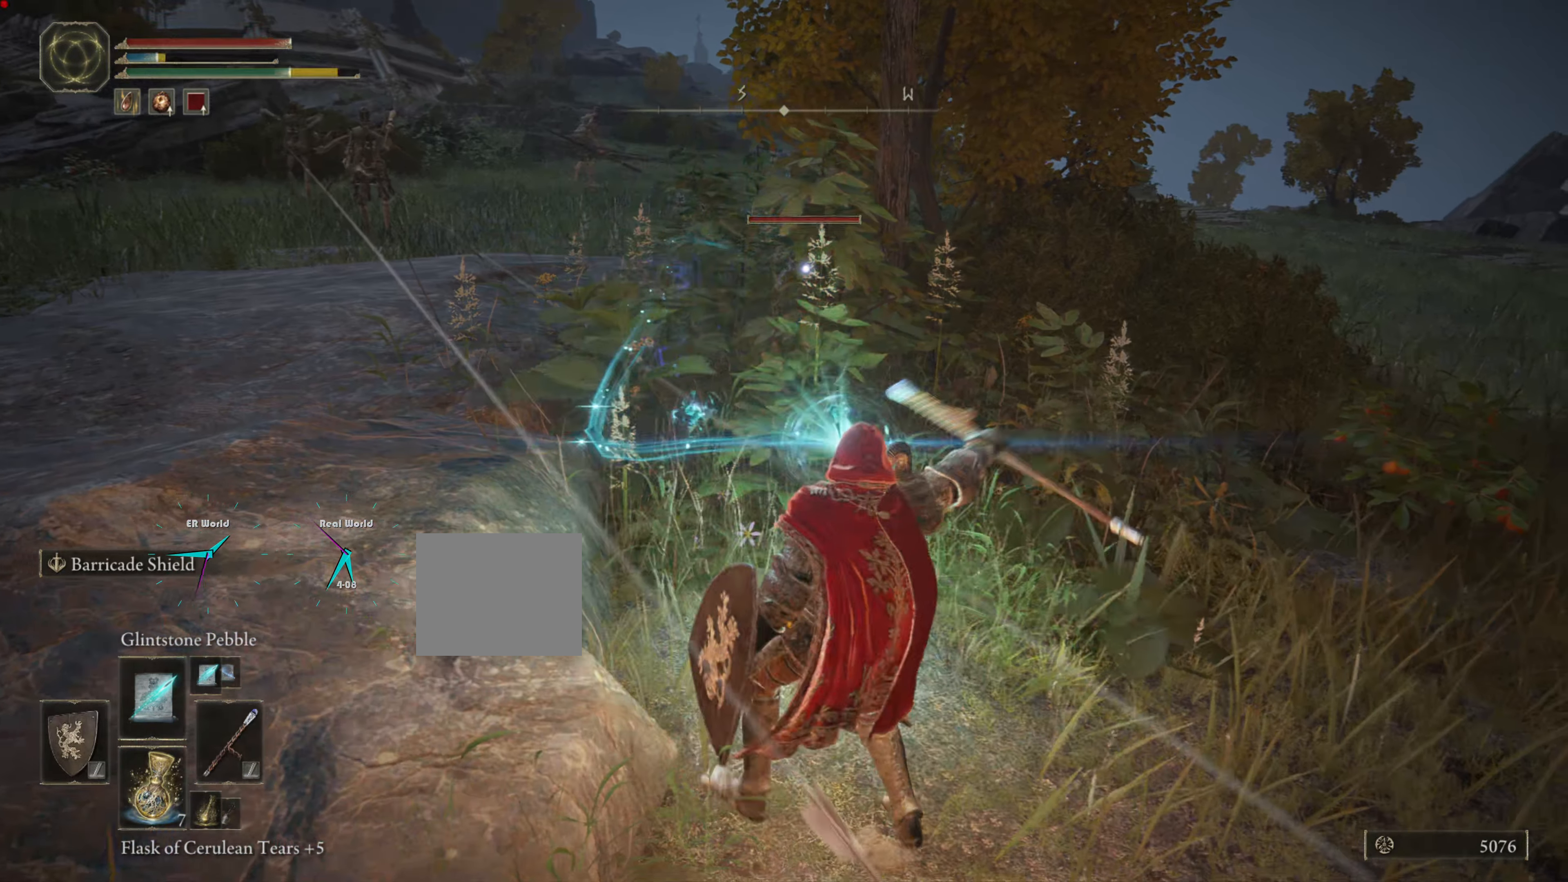
Gameplay with a controller (PlayStation layout); each line is a JSON object with the inputs held at the frame after it. "events" lists button and stick changes between this image and that frame as [ms after this image, input, new state], when the widget could be followed in between.
{"buttons": ["L1"], "left_stick": "right", "right_stick": "center"}
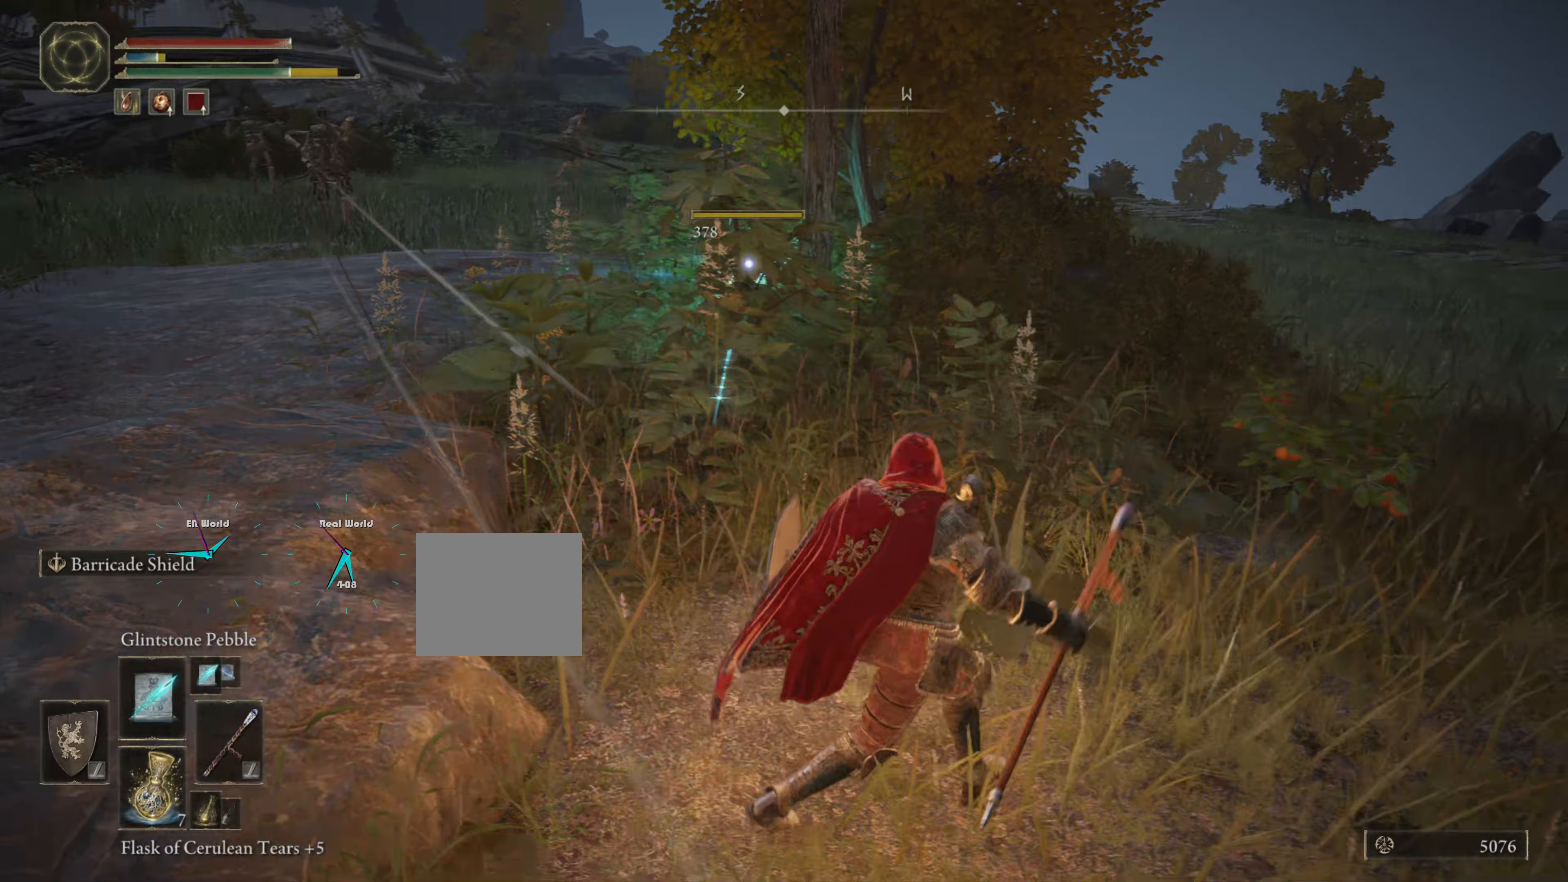
{"buttons": ["CIRCLE", "L1"], "left_stick": "right", "right_stick": "center", "events": [[217, "CIRCLE", "down"]]}
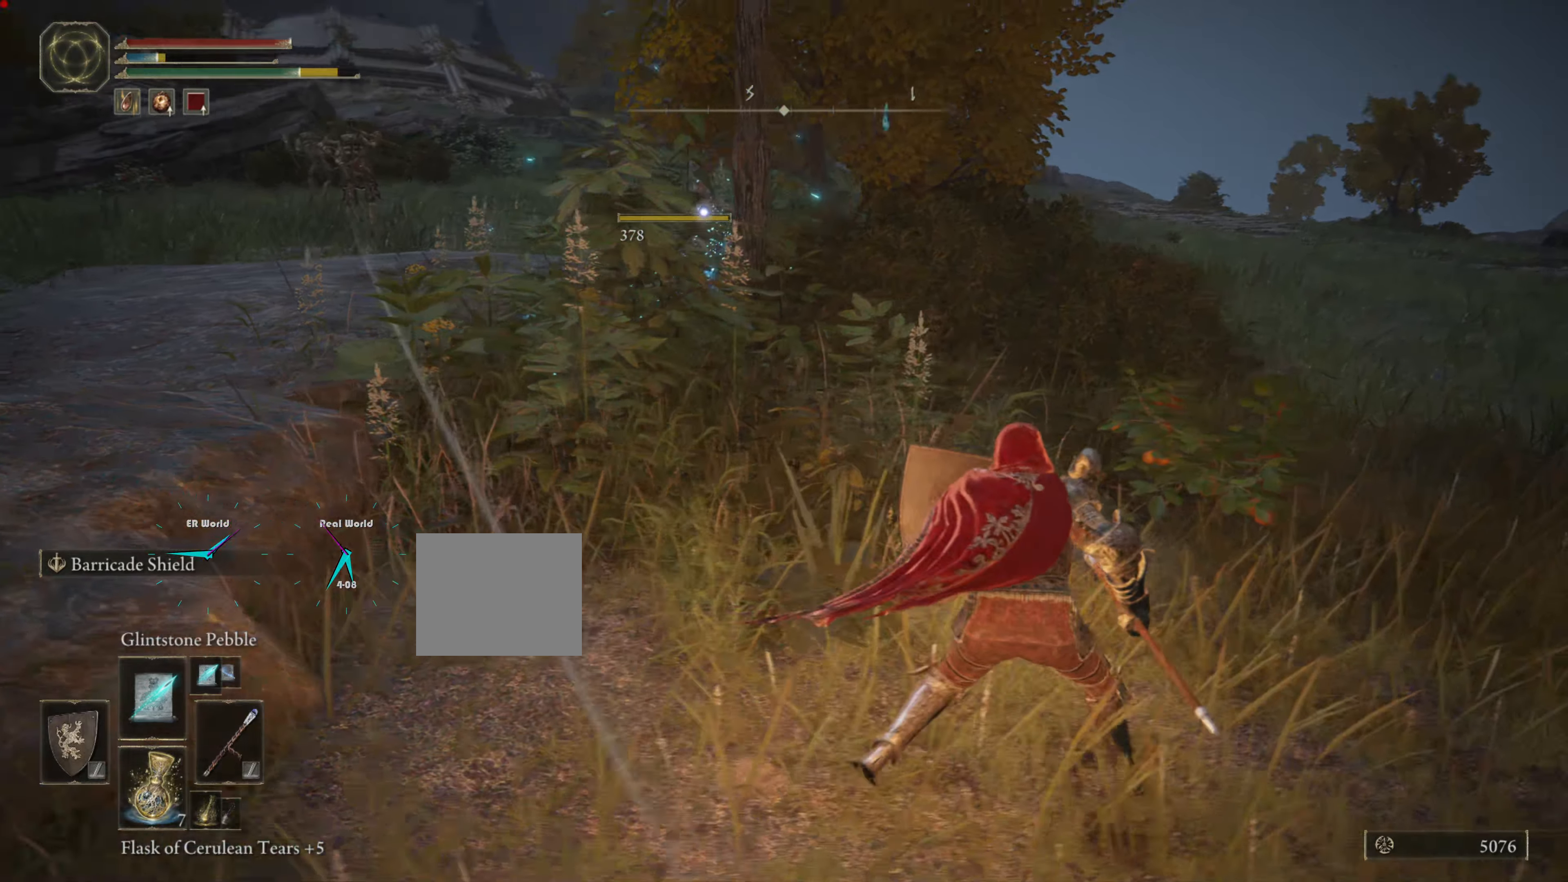
{"buttons": ["CIRCLE", "L1"], "left_stick": "right", "right_stick": "center", "events": []}
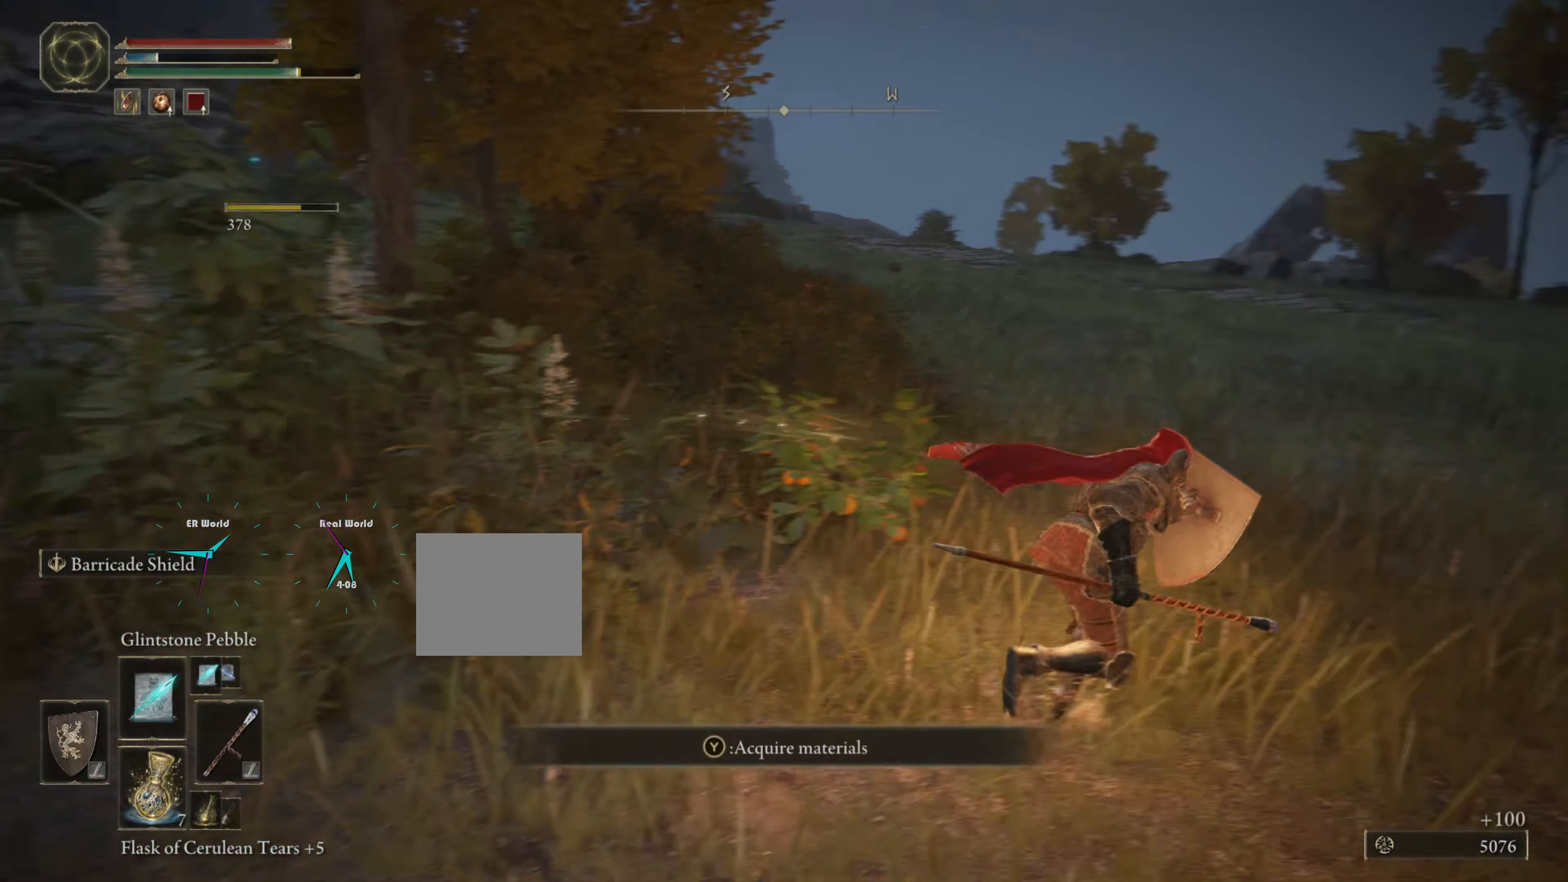
{"buttons": ["L1"], "left_stick": "up-right", "right_stick": "left", "events": [[33, "left_stick", "up-right"], [150, "CIRCLE", "up"], [383, "right_stick", "left"]]}
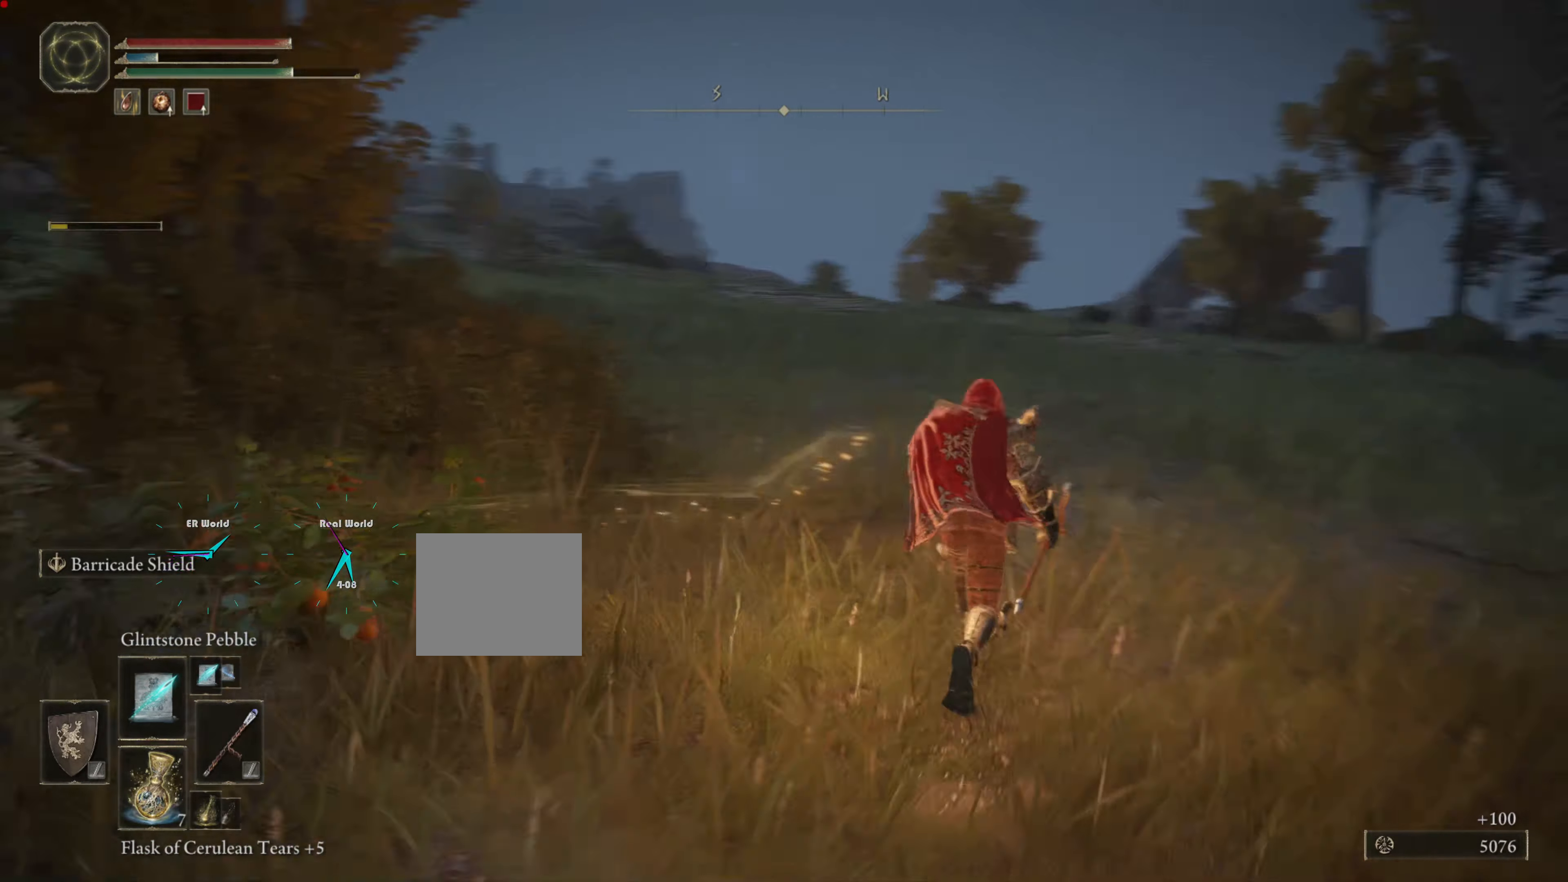
{"buttons": ["L1"], "left_stick": "up-right", "right_stick": "left", "events": [[267, "right_stick", "center"], [467, "right_stick", "left"]]}
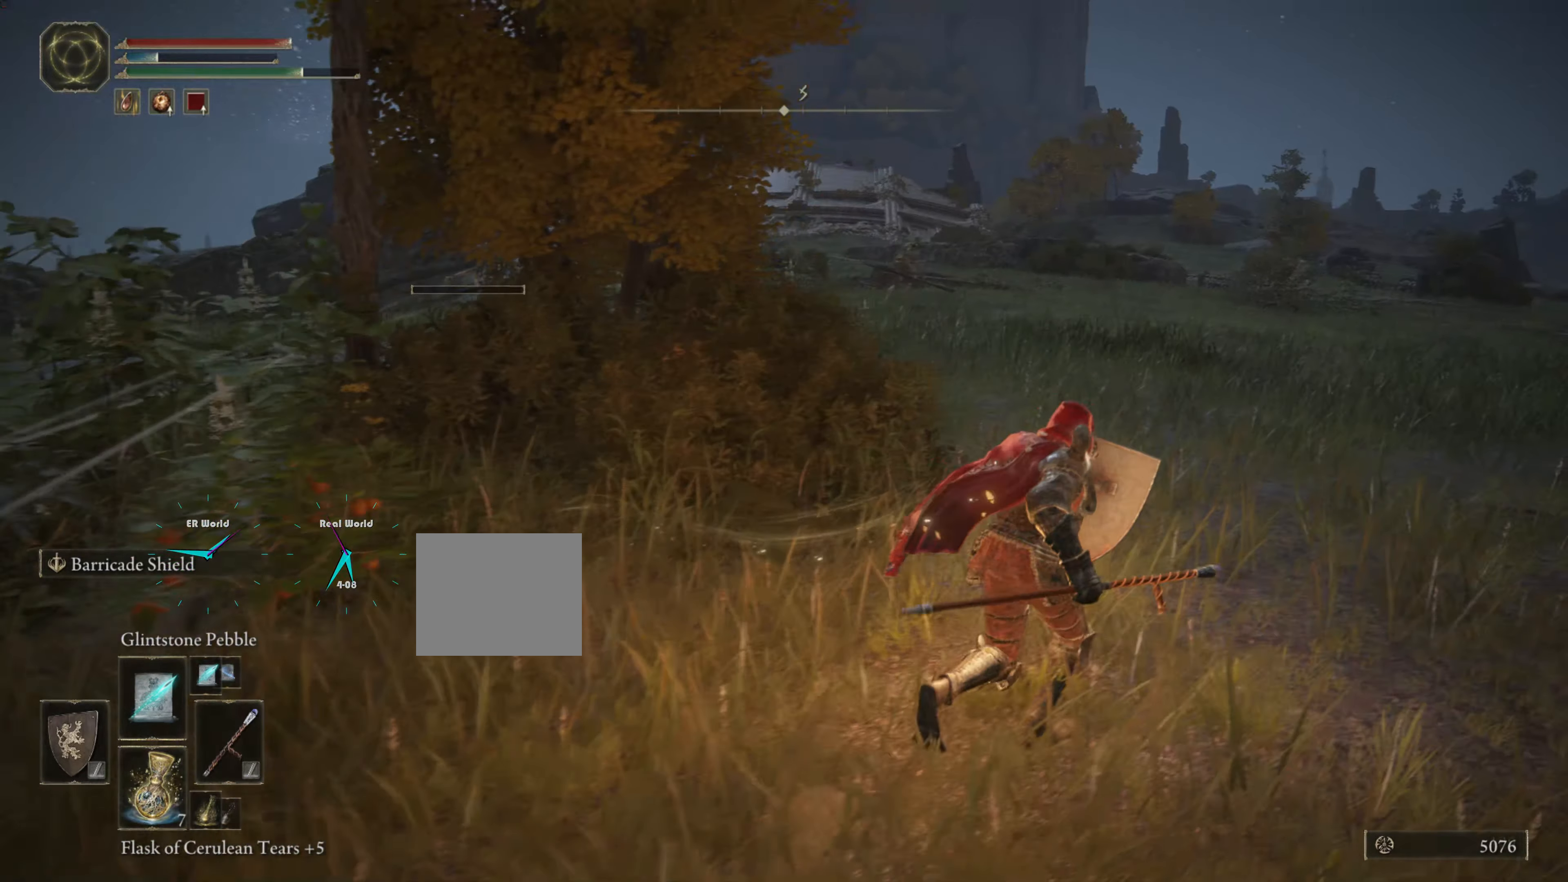
{"buttons": ["L1", "R3"], "left_stick": "up-right", "right_stick": "center", "events": [[250, "right_stick", "center"], [467, "R3", "down"]]}
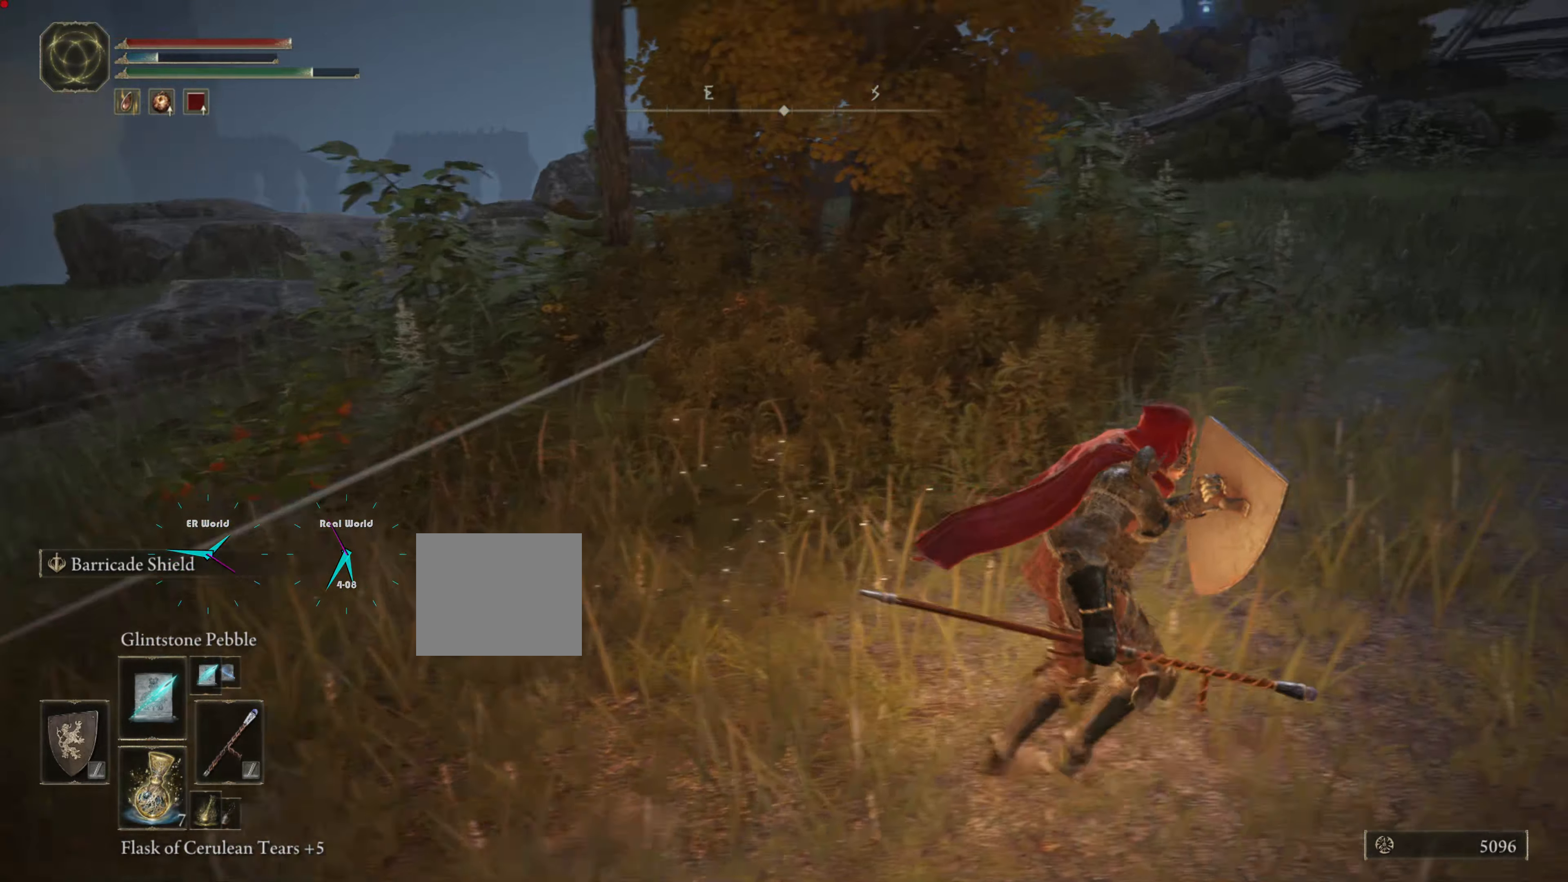
{"buttons": ["L1"], "left_stick": "up-right", "right_stick": "center", "events": [[117, "R3", "up"]]}
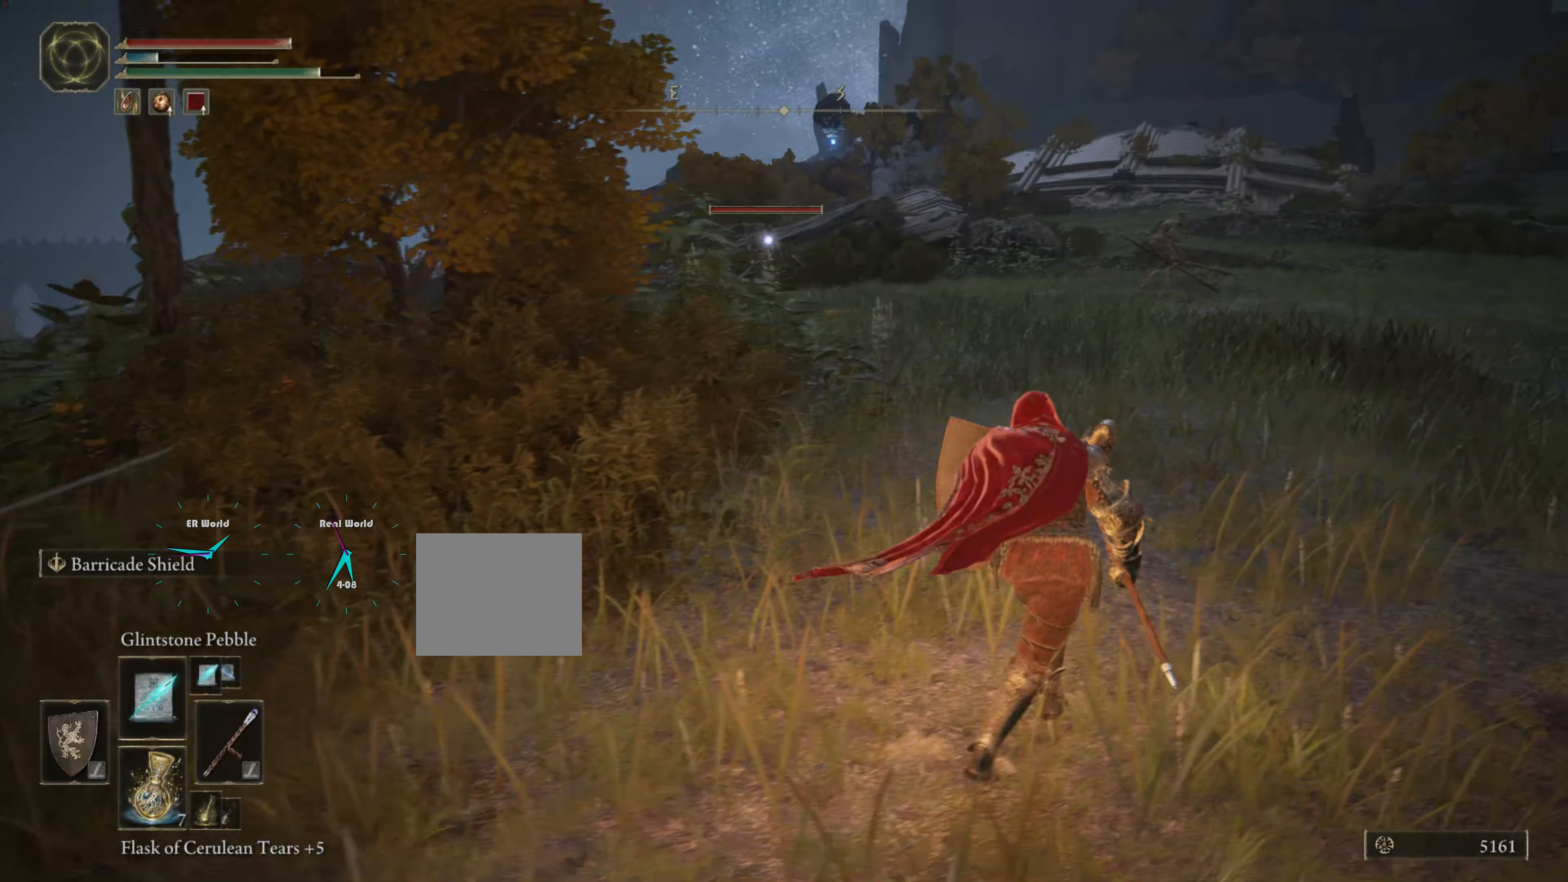
{"buttons": ["L1"], "left_stick": "up", "right_stick": "center", "events": [[233, "left_stick", "up"]]}
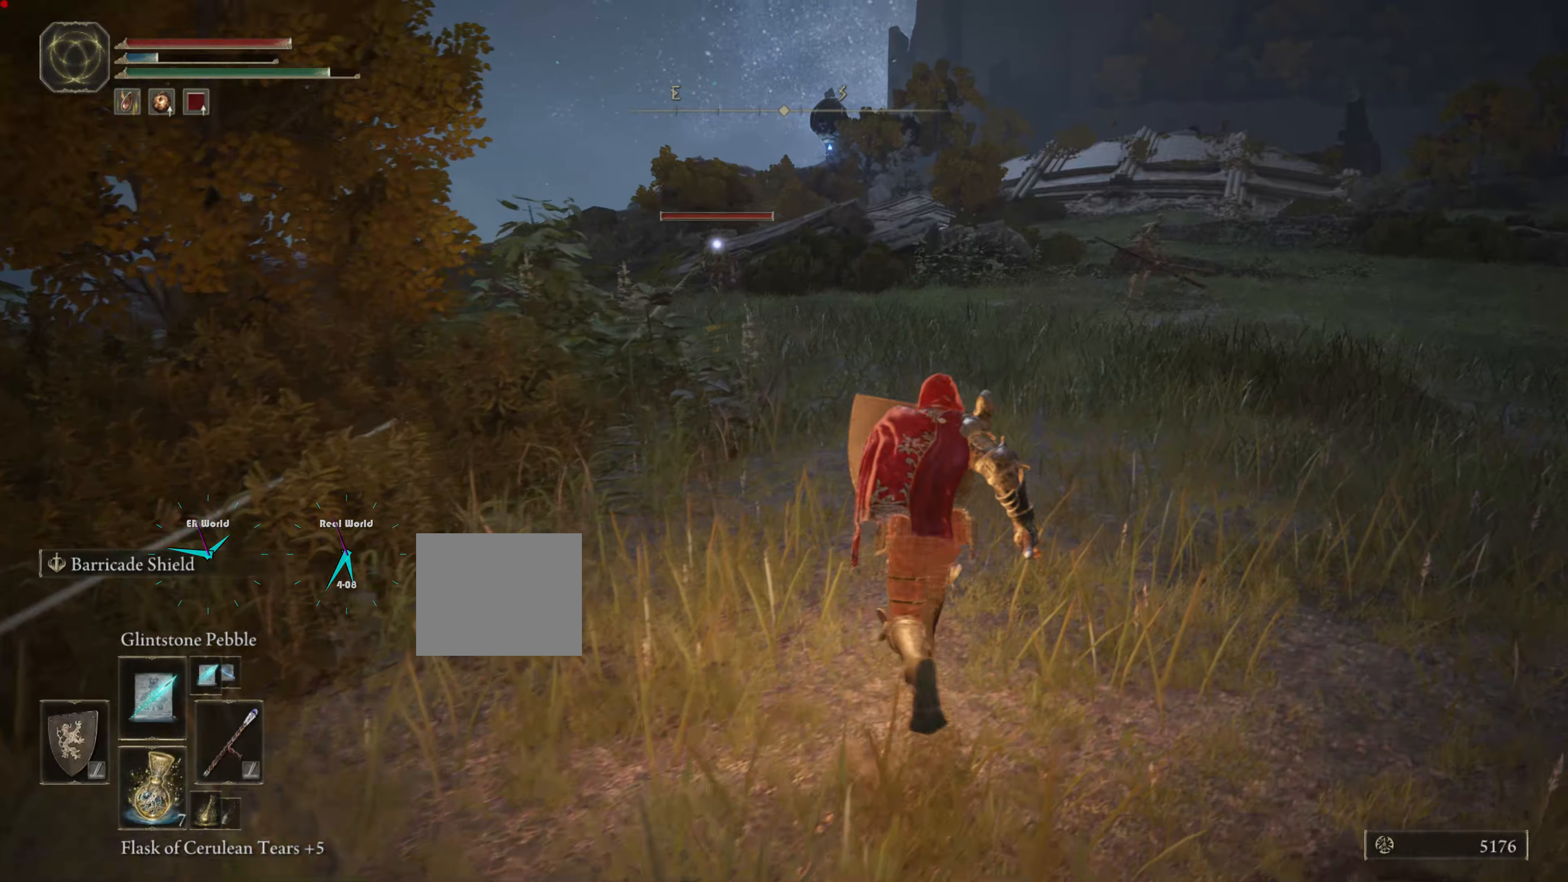
{"buttons": ["L1"], "left_stick": "right", "right_stick": "right", "events": [[183, "left_stick", "right"], [483, "right_stick", "right"]]}
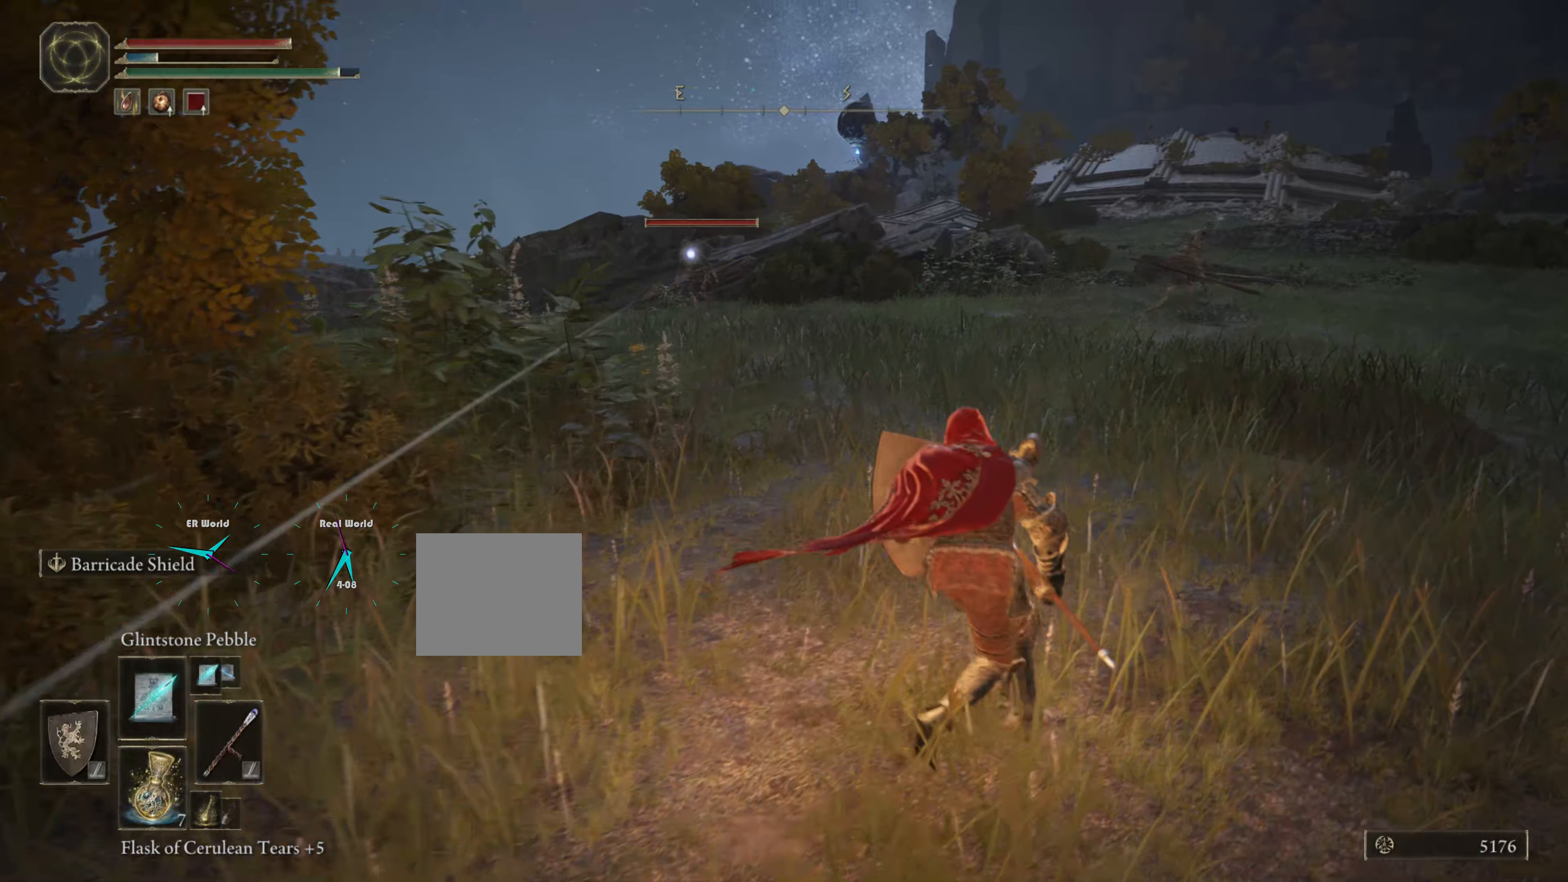
{"buttons": ["L1", "R1"], "left_stick": "up-right", "right_stick": "center", "events": [[133, "left_stick", "up-right"], [150, "right_stick", "center"], [450, "R1", "down"]]}
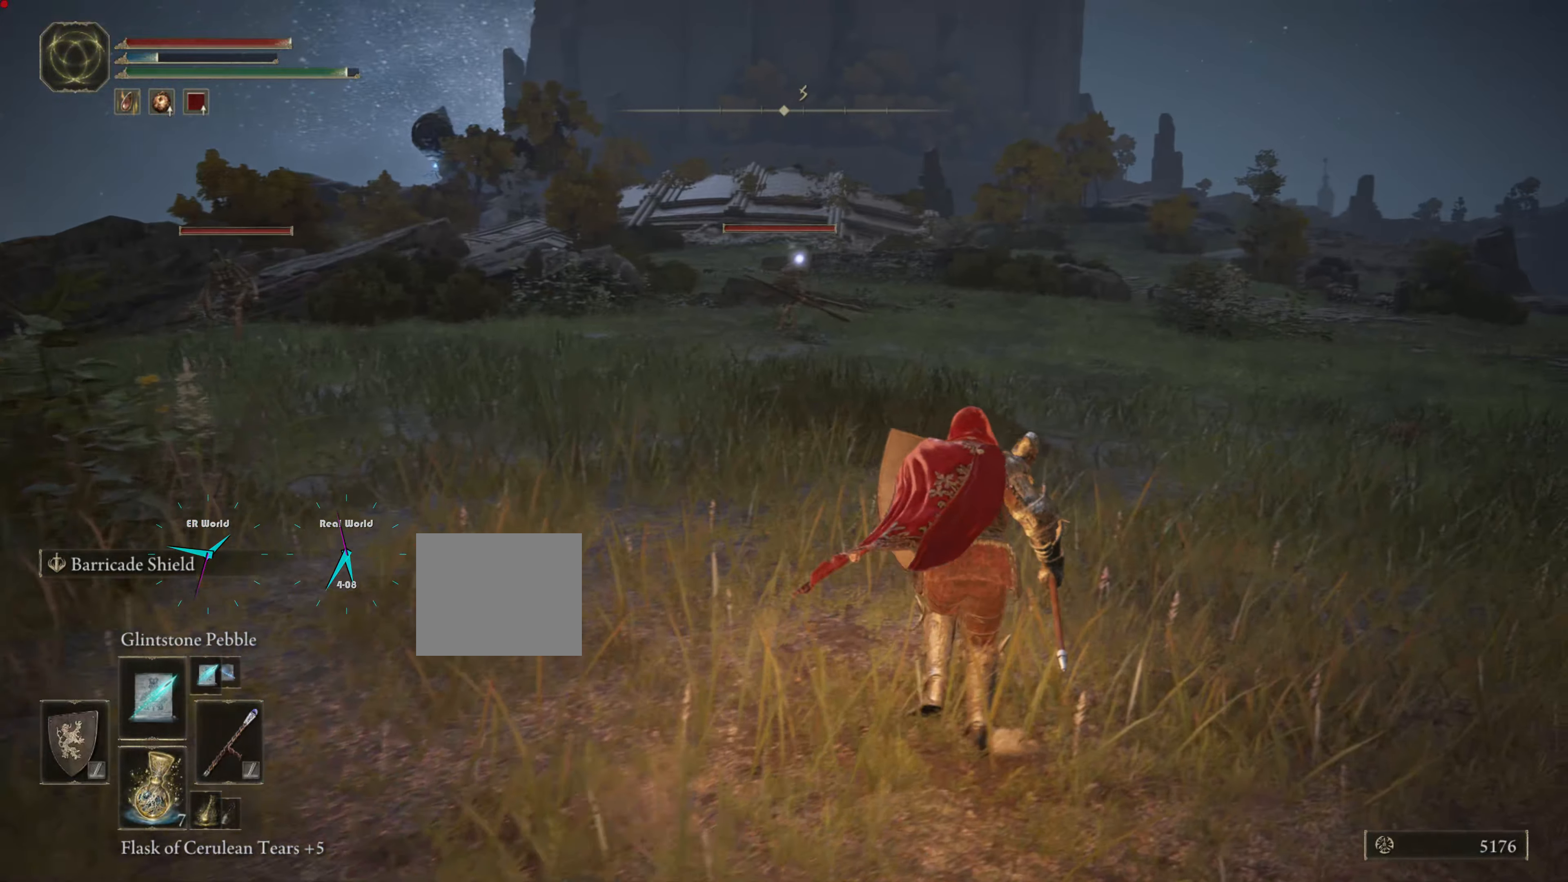
{"buttons": ["L1"], "left_stick": "up-right", "right_stick": "center", "events": [[100, "R1", "up"], [217, "R1", "down"], [300, "R1", "up"], [367, "R1", "down"], [450, "R1", "up"]]}
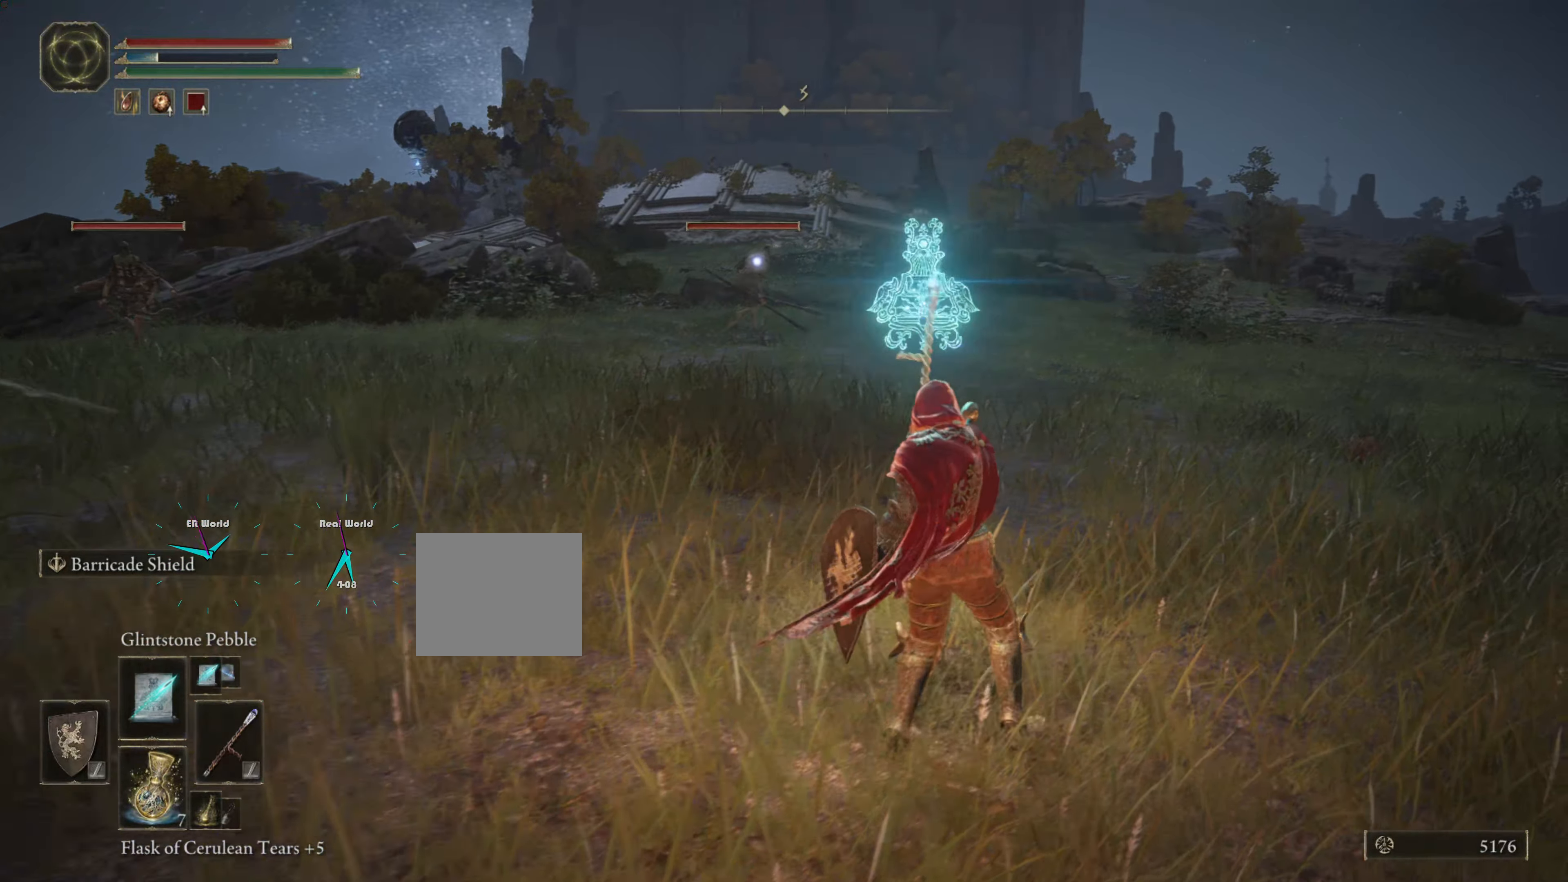
{"buttons": ["L1"], "left_stick": "up-right", "right_stick": "center", "events": [[67, "R1", "down"], [134, "R1", "up"], [184, "R1", "down"], [300, "R1", "up"], [367, "R1", "down"], [417, "R1", "up"]]}
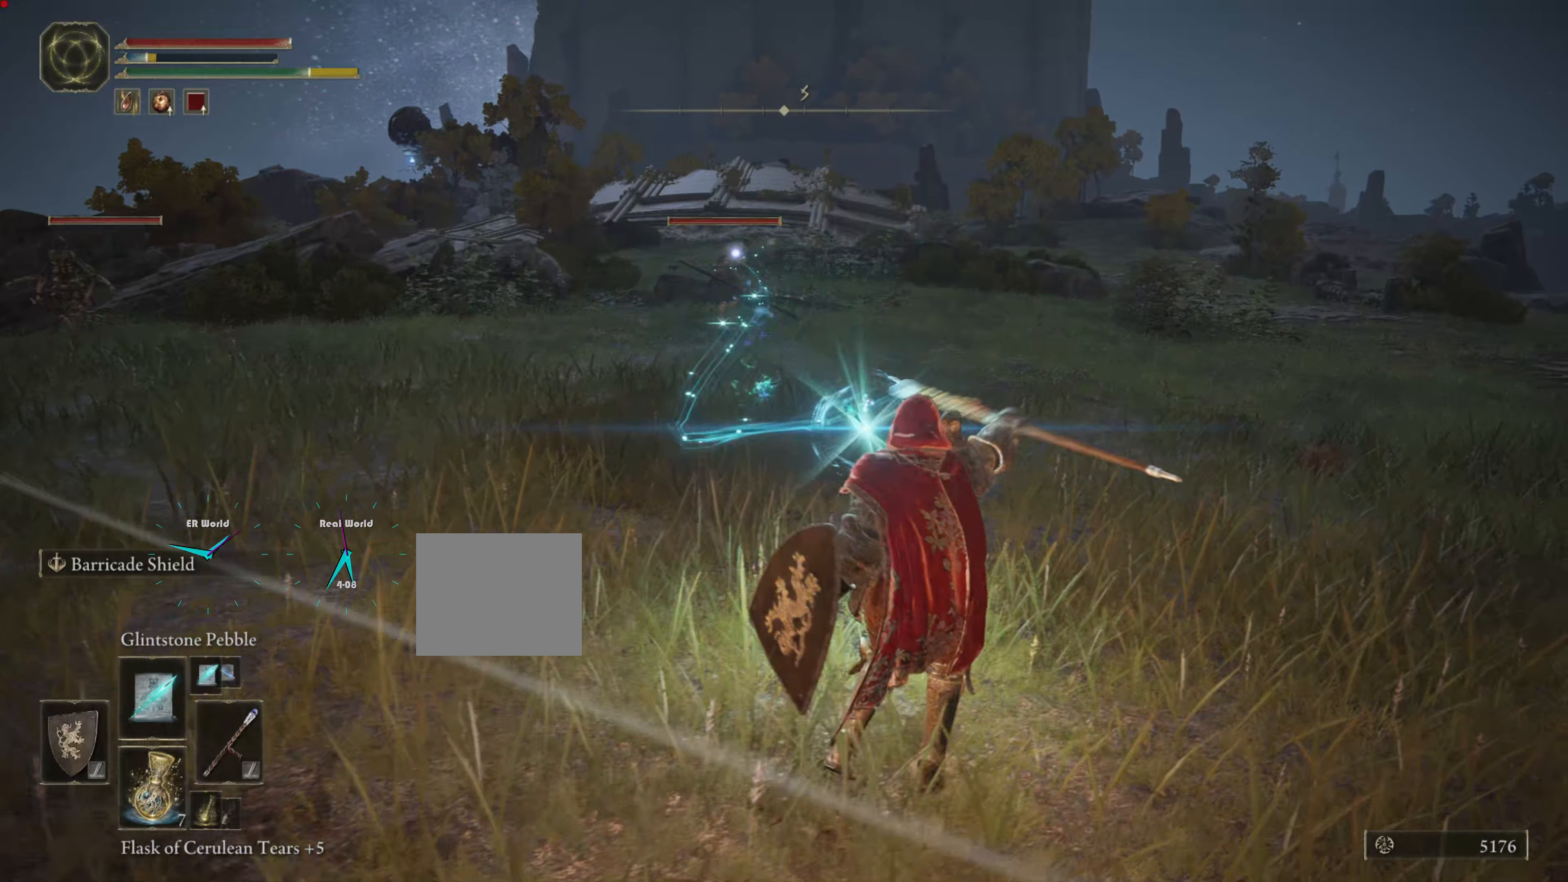
{"buttons": ["L1"], "left_stick": "up-right", "right_stick": "center", "events": [[84, "R1", "down"], [134, "R1", "up"], [200, "R1", "down"], [267, "R1", "up"], [384, "R1", "down"], [467, "R1", "up"]]}
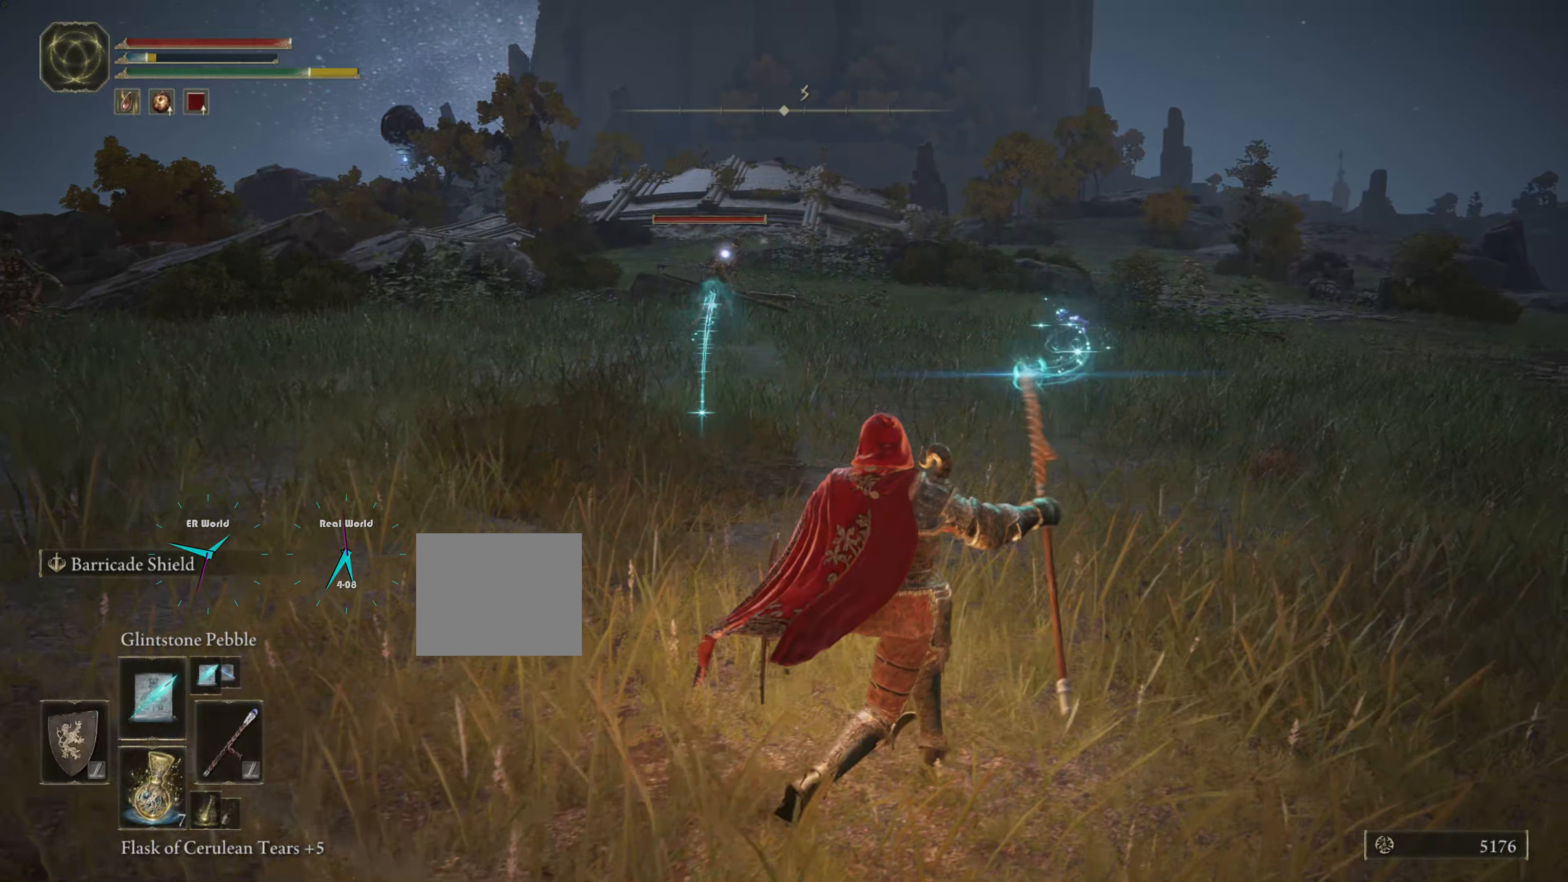
{"buttons": ["L1"], "left_stick": "up-right", "right_stick": "center", "events": [[34, "R1", "down"], [117, "R1", "up"], [217, "R1", "down"], [300, "R1", "up"], [384, "R1", "down"], [484, "R1", "up"]]}
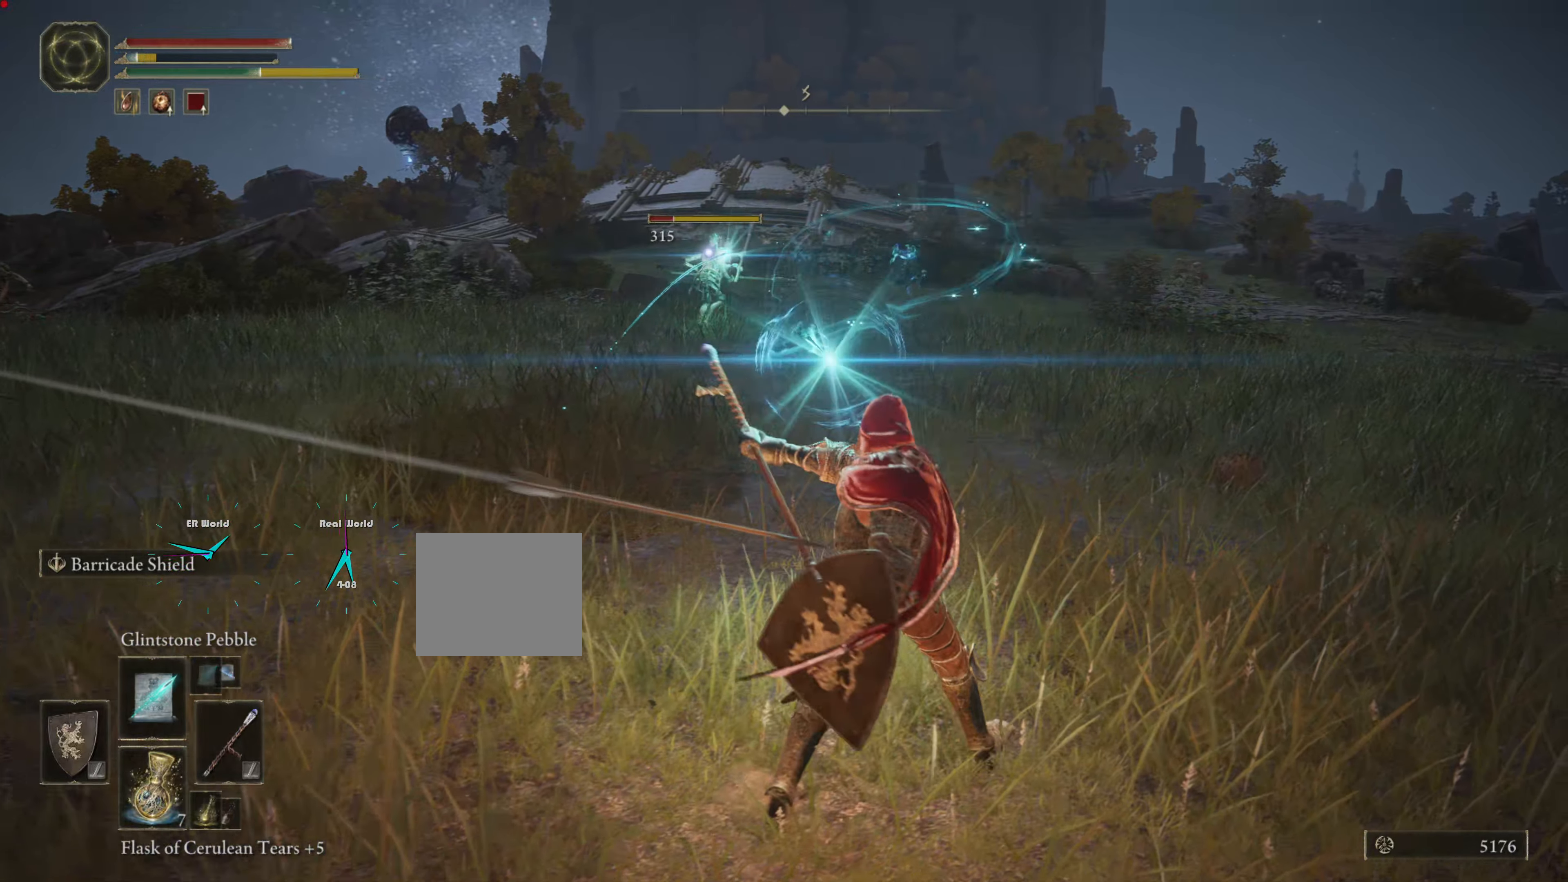
{"buttons": ["L1", "R1"], "left_stick": "up-right", "right_stick": "center", "events": [[84, "R1", "down"], [167, "R1", "up"], [284, "R1", "down"], [350, "R1", "up"], [417, "R1", "down"]]}
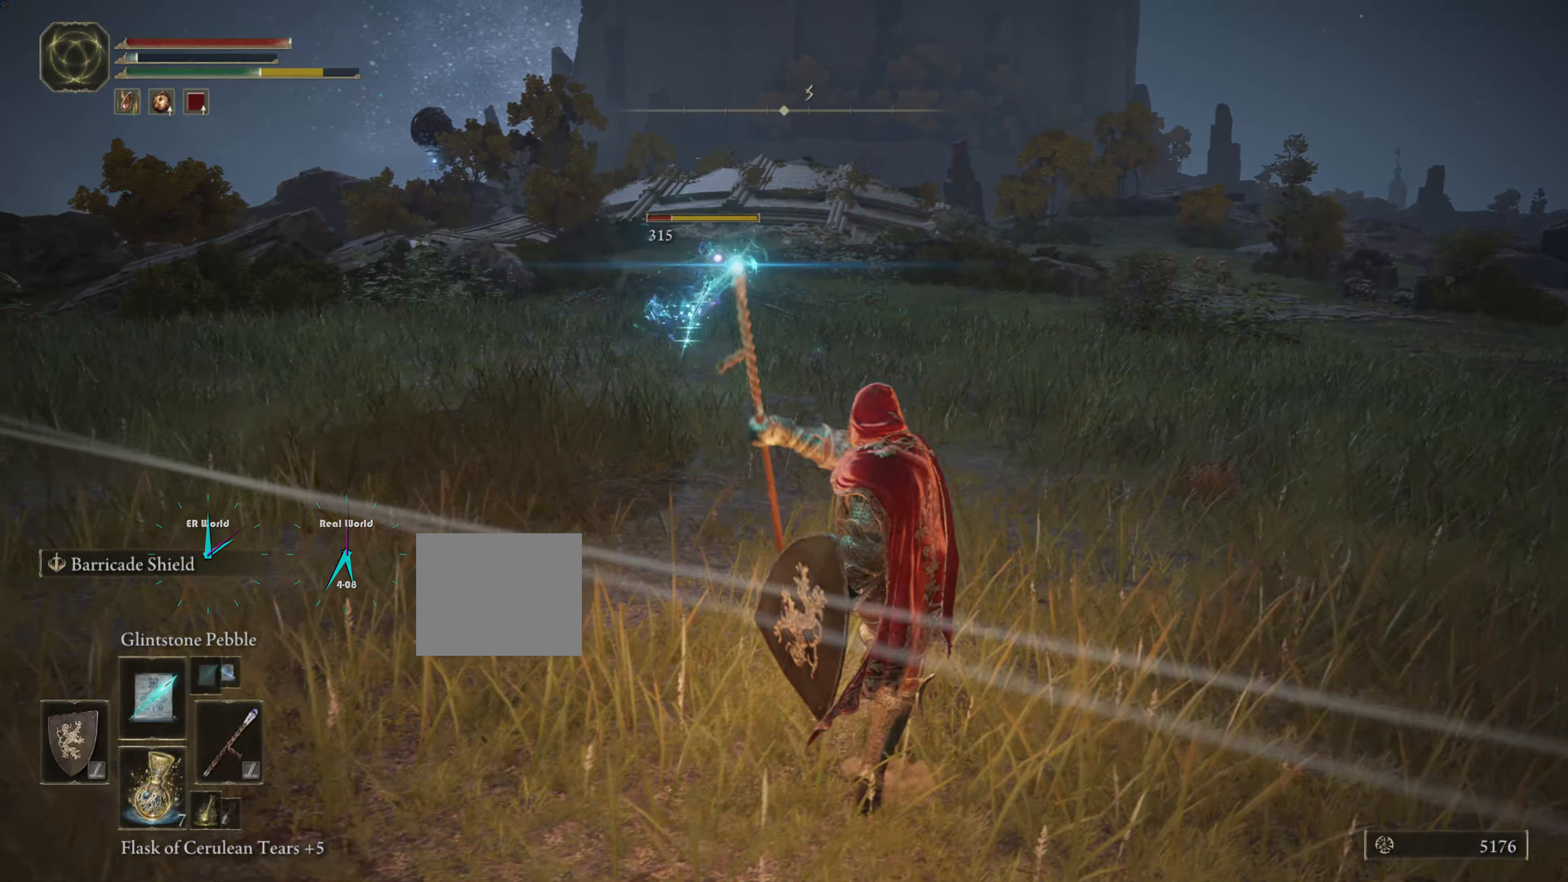
{"buttons": ["L1"], "left_stick": "up-right", "right_stick": "center", "events": [[34, "R1", "up"], [134, "R1", "down"], [184, "R1", "up"]]}
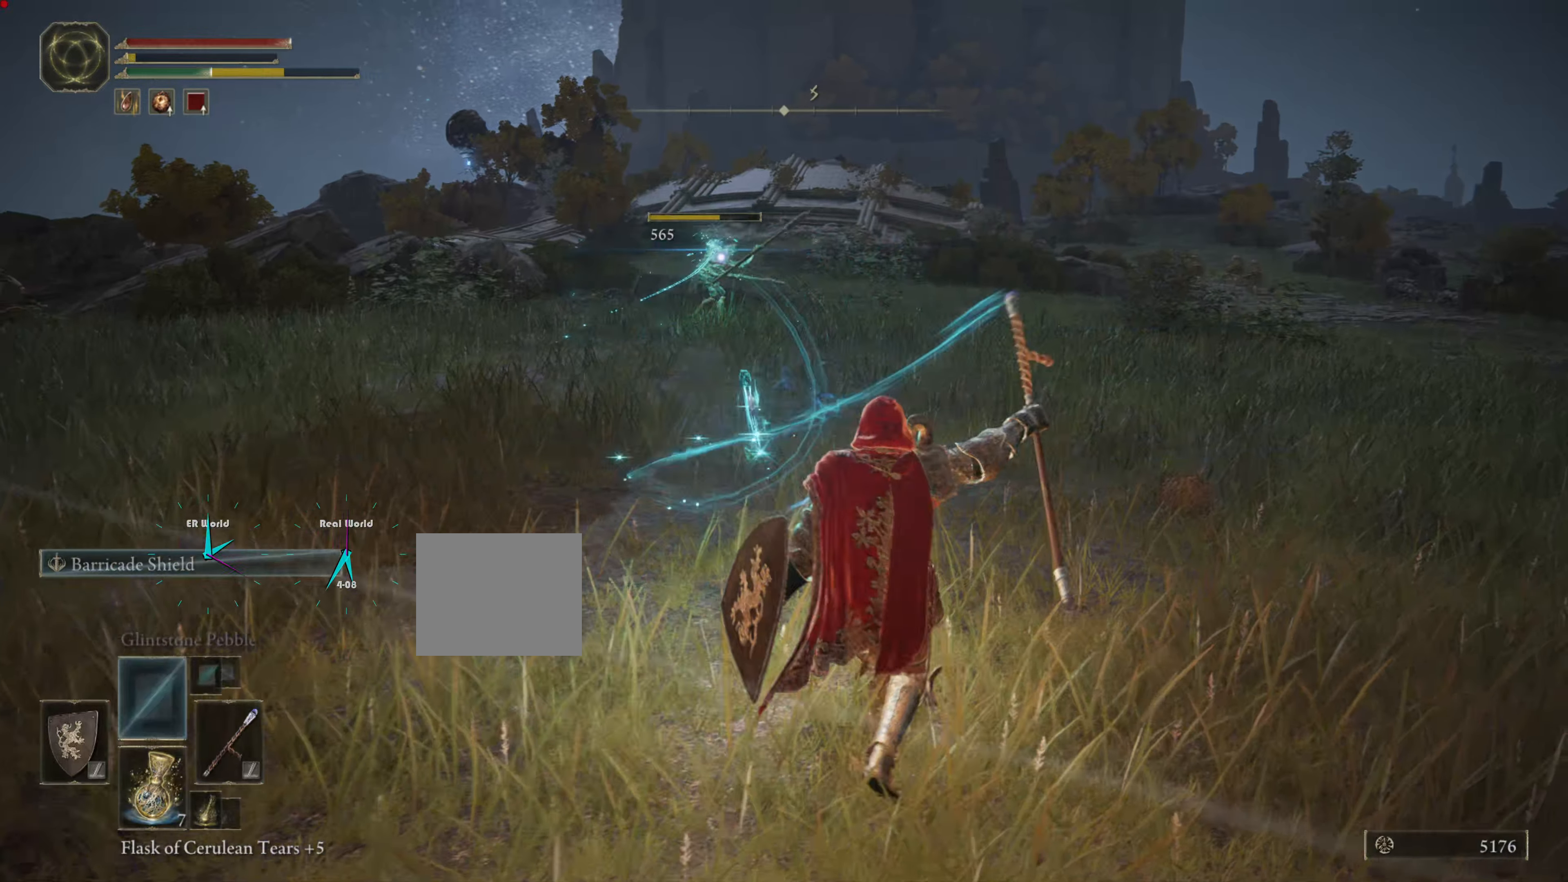
{"buttons": ["L1"], "left_stick": "right", "right_stick": "center", "events": [[300, "left_stick", "right"]]}
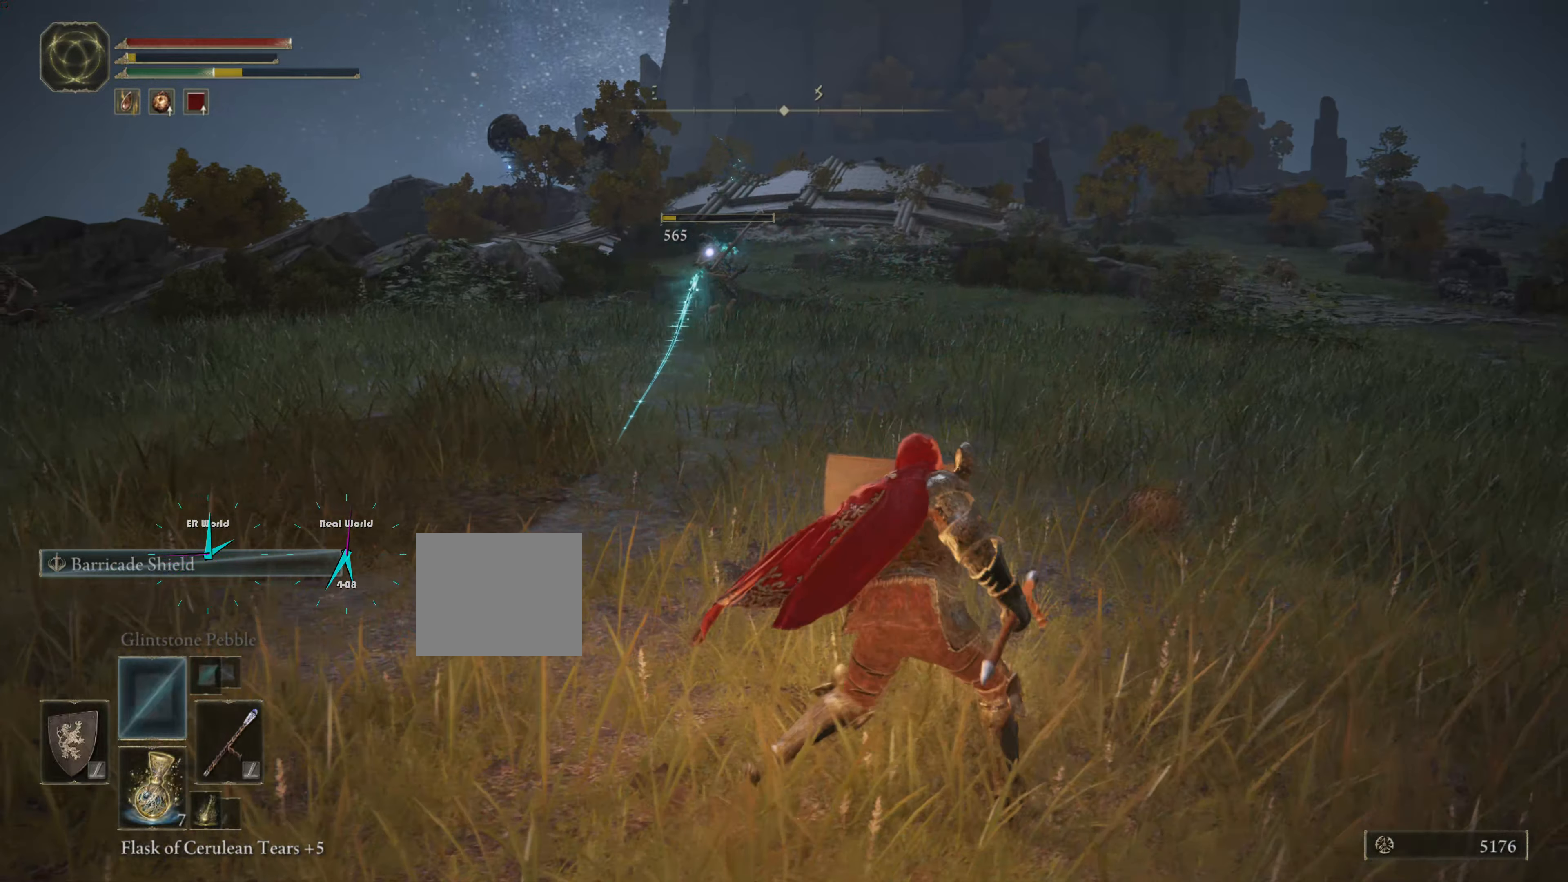
{"buttons": ["L1"], "left_stick": "left", "right_stick": "center", "events": [[34, "right_stick", "left"], [150, "left_stick", "down-right"], [400, "left_stick", "down-left"], [400, "right_stick", "center"], [450, "left_stick", "left"]]}
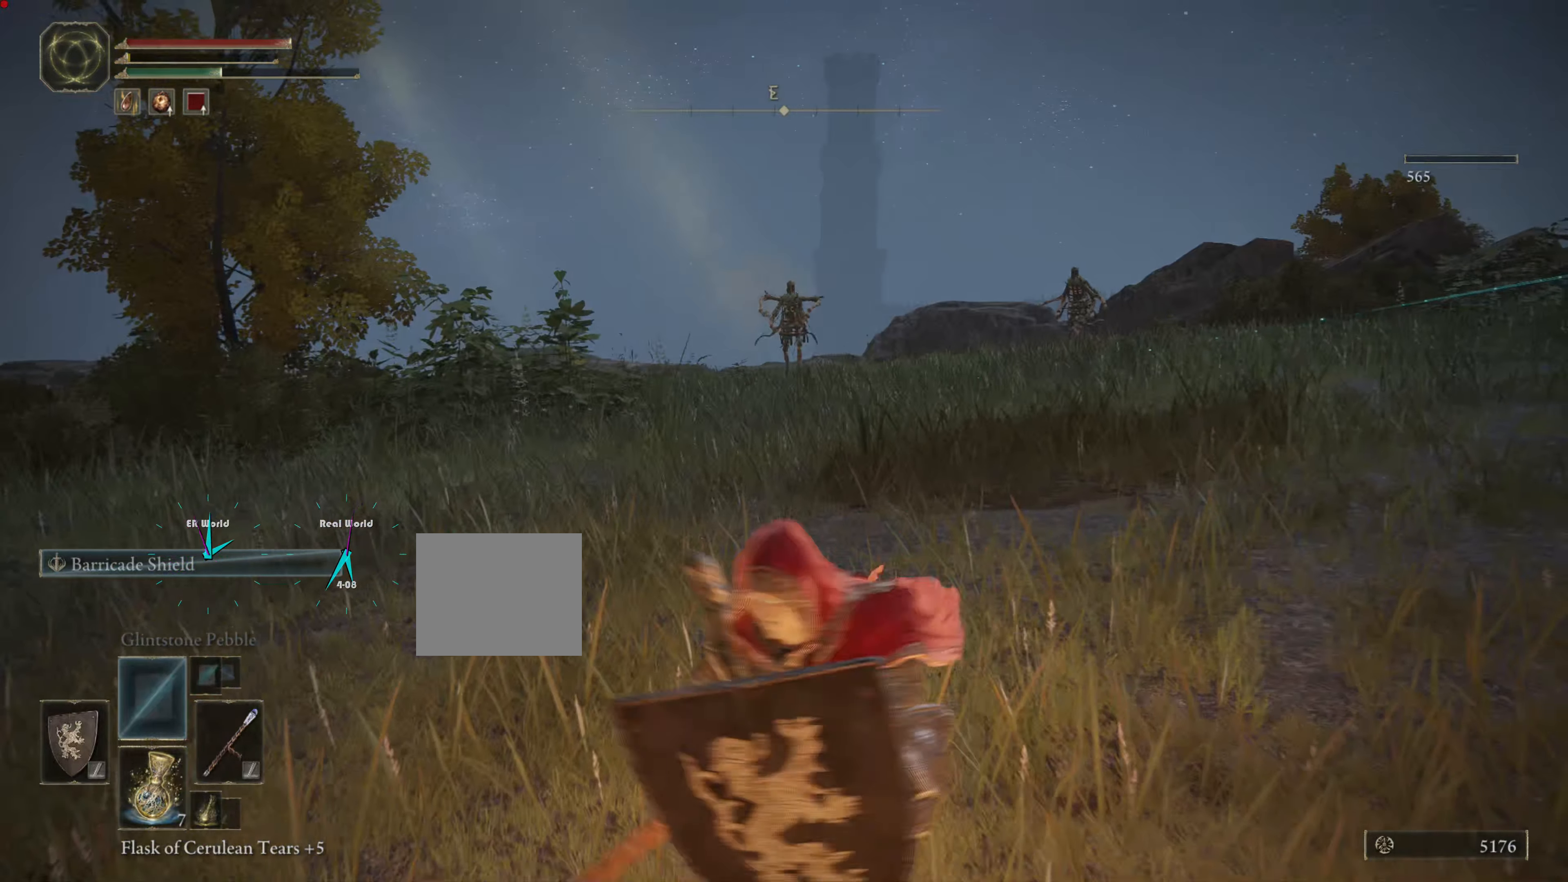
{"buttons": ["L1"], "left_stick": "up-left", "right_stick": "center", "events": [[217, "left_stick", "up-left"], [284, "R3", "down"], [434, "R3", "up"]]}
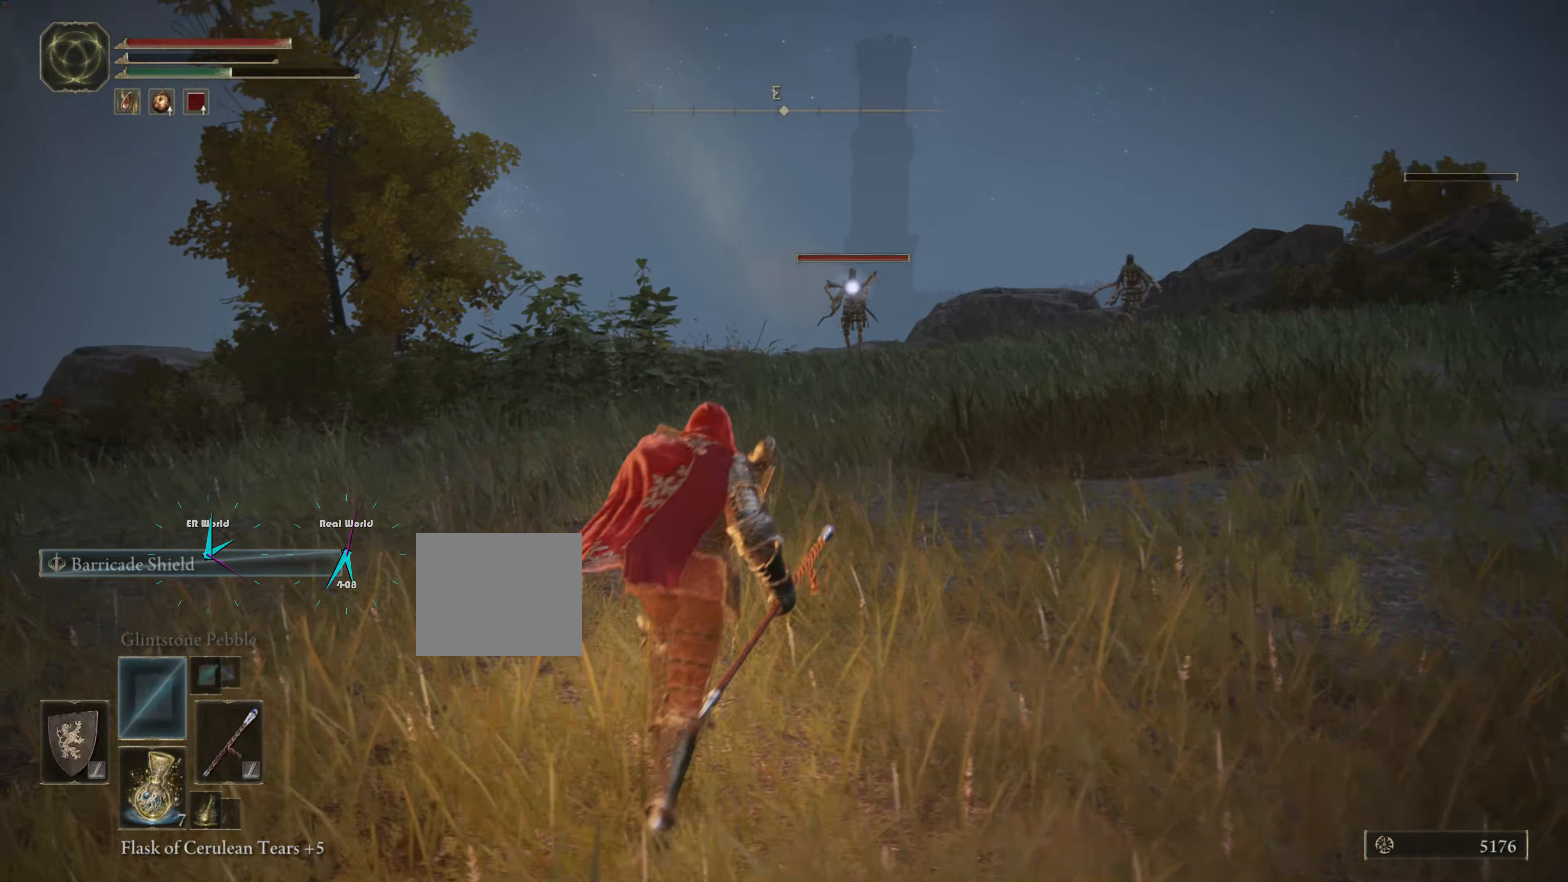
{"buttons": ["L1"], "left_stick": "up-left", "right_stick": "center", "events": [[334, "R1", "down"], [467, "R1", "up"]]}
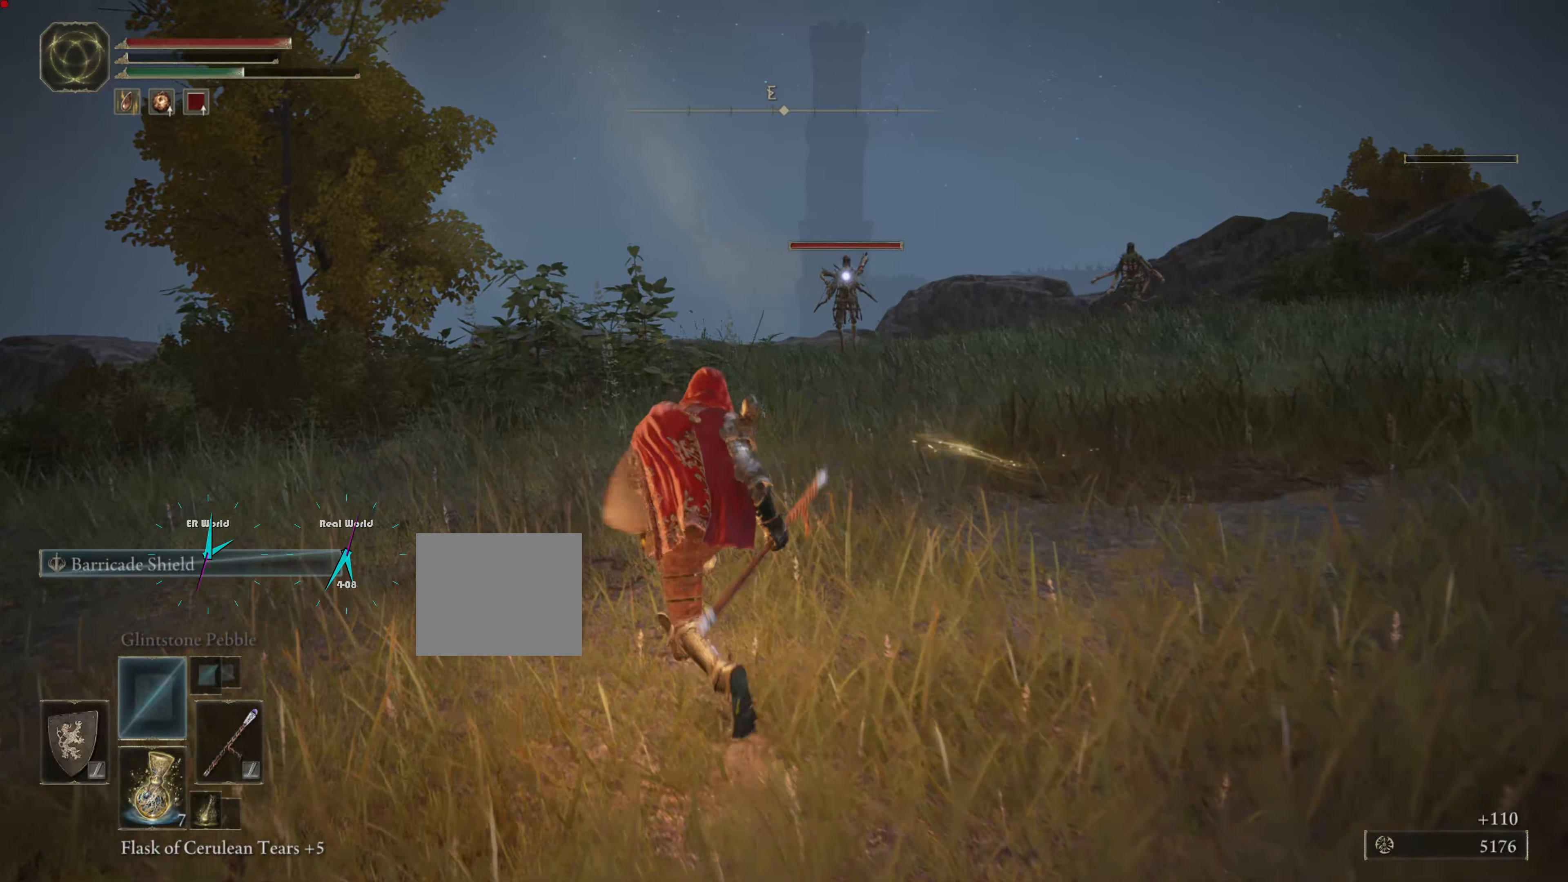
{"buttons": ["L1", "R1"], "left_stick": "up-left", "right_stick": "center", "events": [[67, "R1", "down"], [200, "R1", "up"], [284, "R1", "down"], [367, "R1", "up"], [467, "R1", "down"]]}
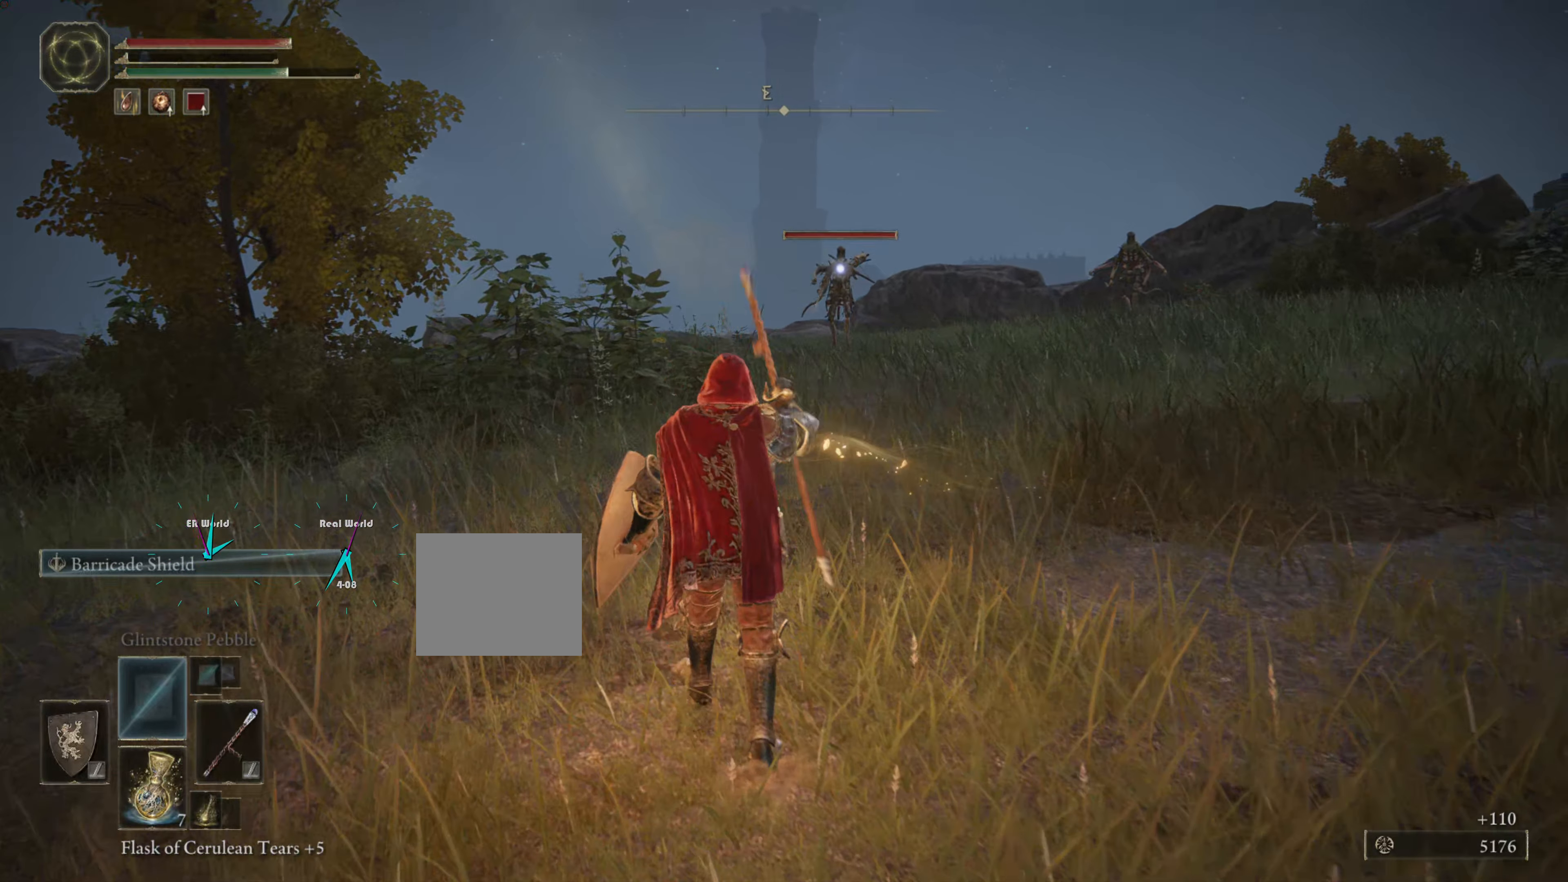
{"buttons": ["L1"], "left_stick": "up", "right_stick": "center", "events": [[67, "R1", "up"], [133, "R1", "down"], [216, "R1", "up"], [300, "R1", "down"], [433, "R1", "up"], [433, "left_stick", "up"]]}
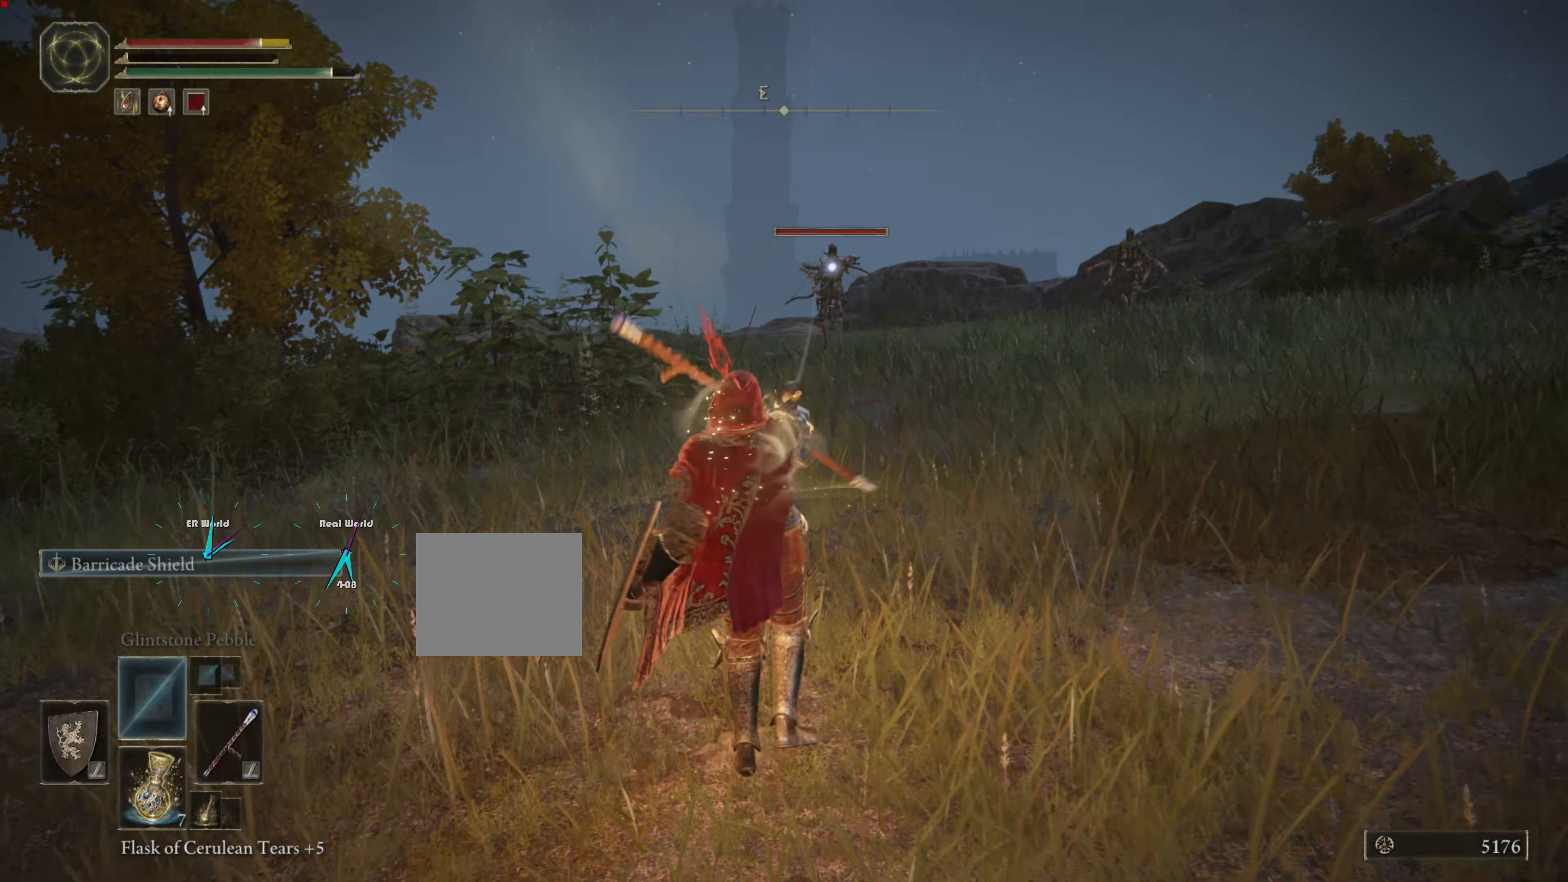
{"buttons": ["L1"], "left_stick": "up-left", "right_stick": "center", "events": [[16, "R1", "down"], [100, "R1", "up"], [100, "left_stick", "up-left"]]}
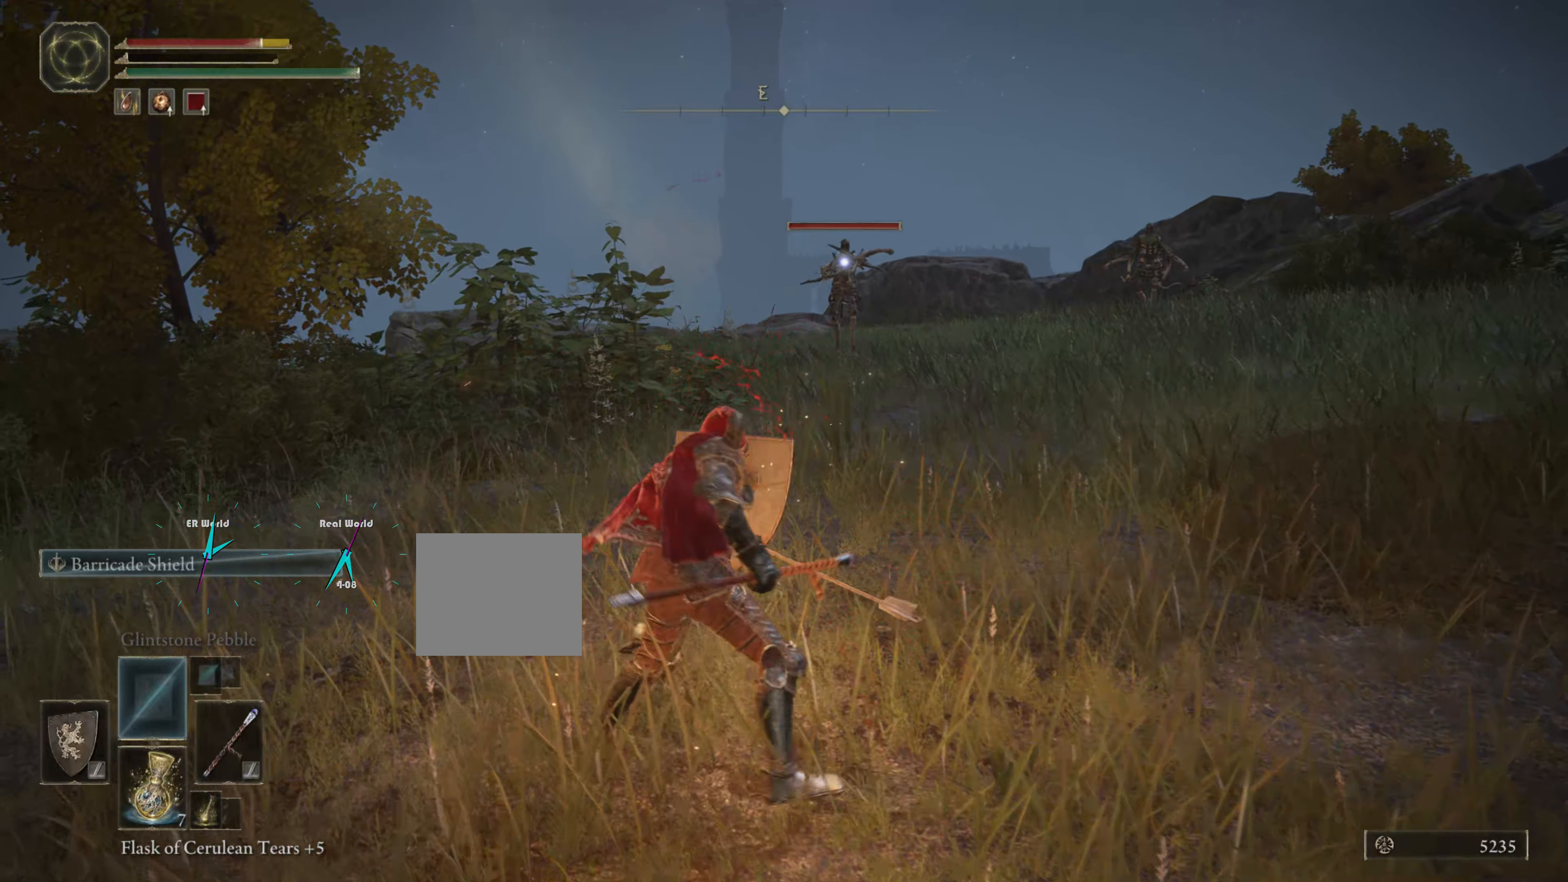
{"buttons": ["CIRCLE", "L1"], "left_stick": "up-left", "right_stick": "center", "events": [[50, "CIRCLE", "down"]]}